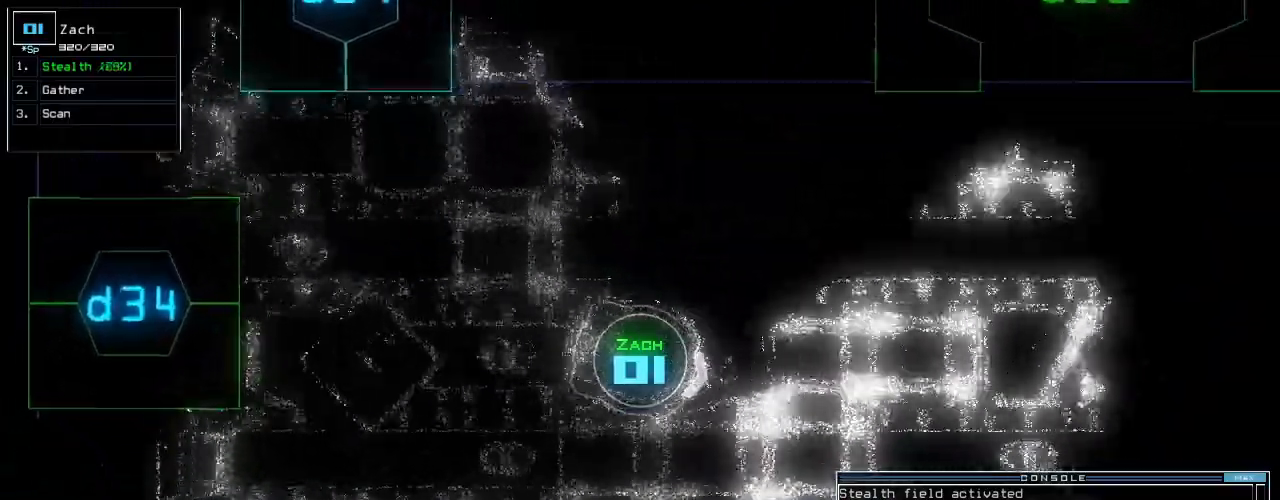
Gameplay with keyboard; each line is a JSON object with the keys held at the frame after it. "events" lists presses ("down") and releases ("up") of ".", "0", "1", "2", "3", "4", "5", "6", "7", "8", "9", "a", "b", "backspace", "c", "caps_lock", "comma", "ctrl_l", "ctrl_r", "d", "down", "e", "equals", "escape", "f", "f5", "g", "h", "i", "j", "k", "l", "left", "m", "minus", "n", "o", "p", "q", "quote", "r", "return", "right", "s", "semicolon", "shift_l", "shift_r", "space", "t", "tab", "tilde", "u", "up", "v", "w", "x", "y" and "z" between this image and that frame as [ms after this image, input, new state], when the widget could be followed in between. No other keys are recorded. Mouse input is not recorded.
{"keys": ["up"], "events": [[140, "left", "up"], [420, "right", "down"], [500, "right", "up"]]}
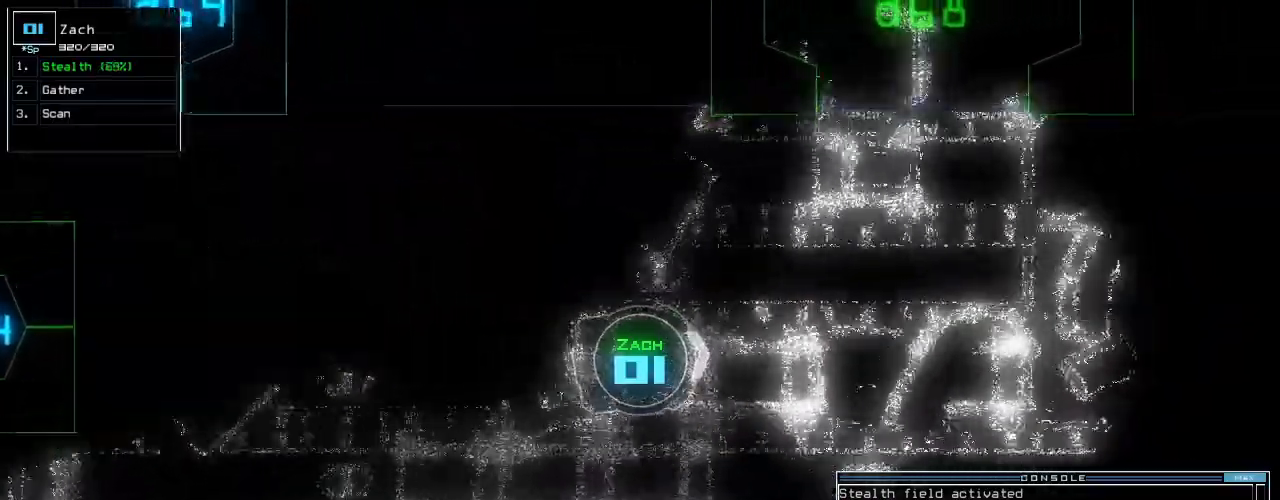
{"keys": ["up"], "events": []}
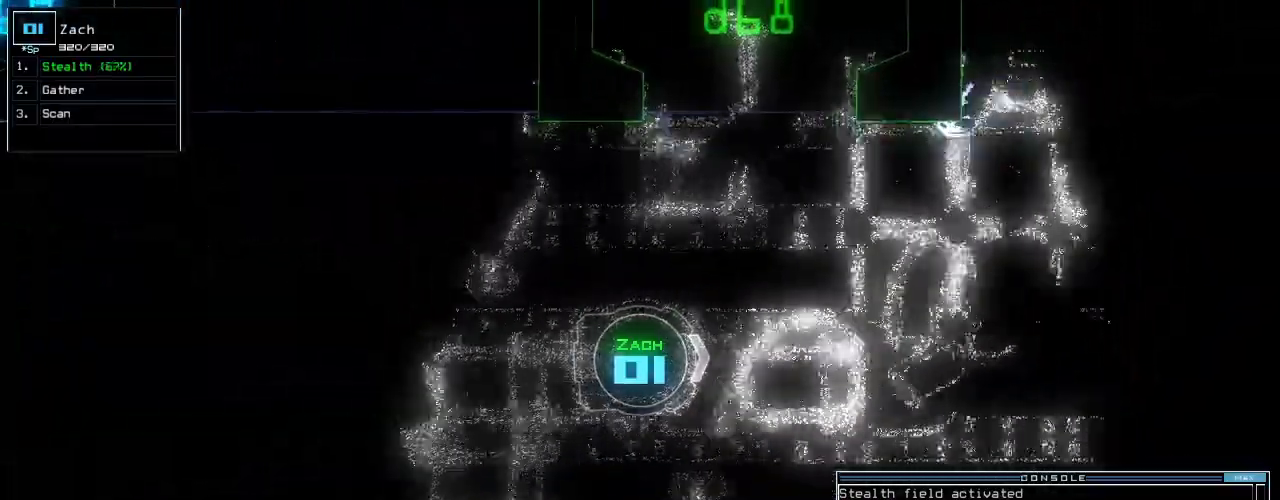
{"keys": ["up"], "events": []}
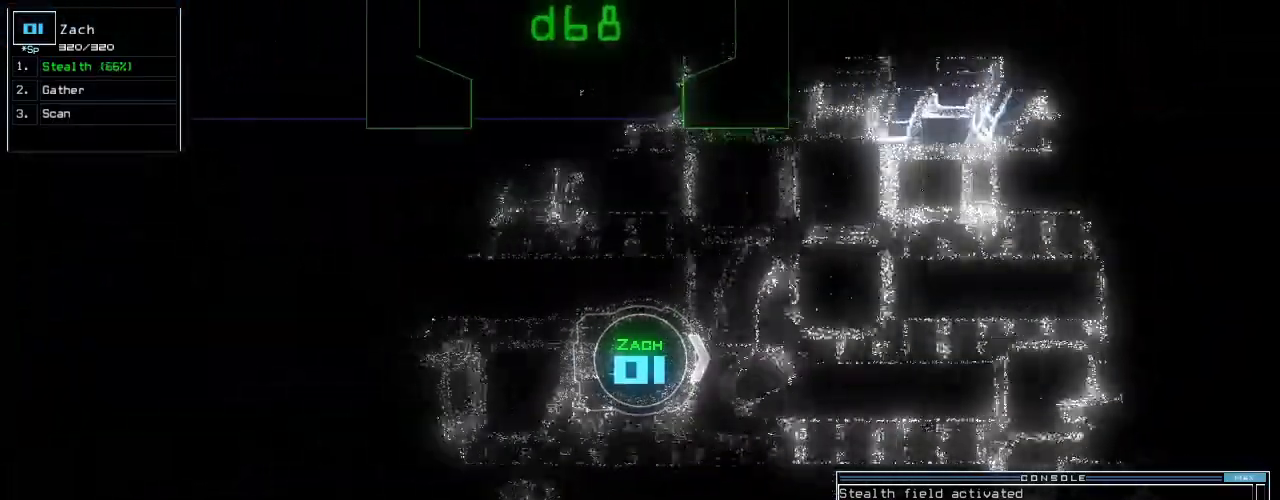
{"keys": ["up"], "events": []}
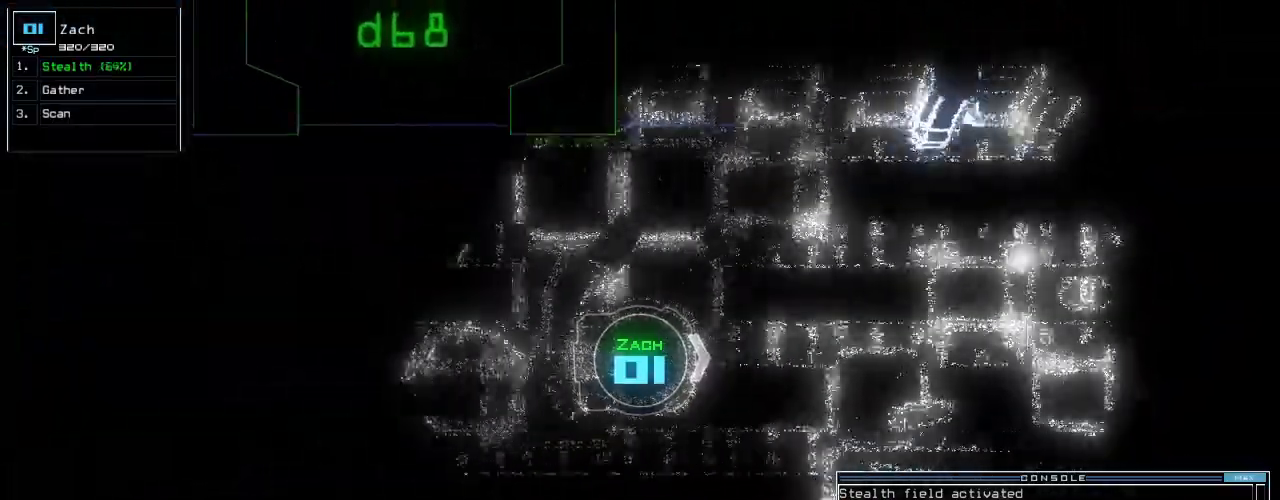
{"keys": ["up"], "events": [[280, "right", "down"], [340, "right", "up"]]}
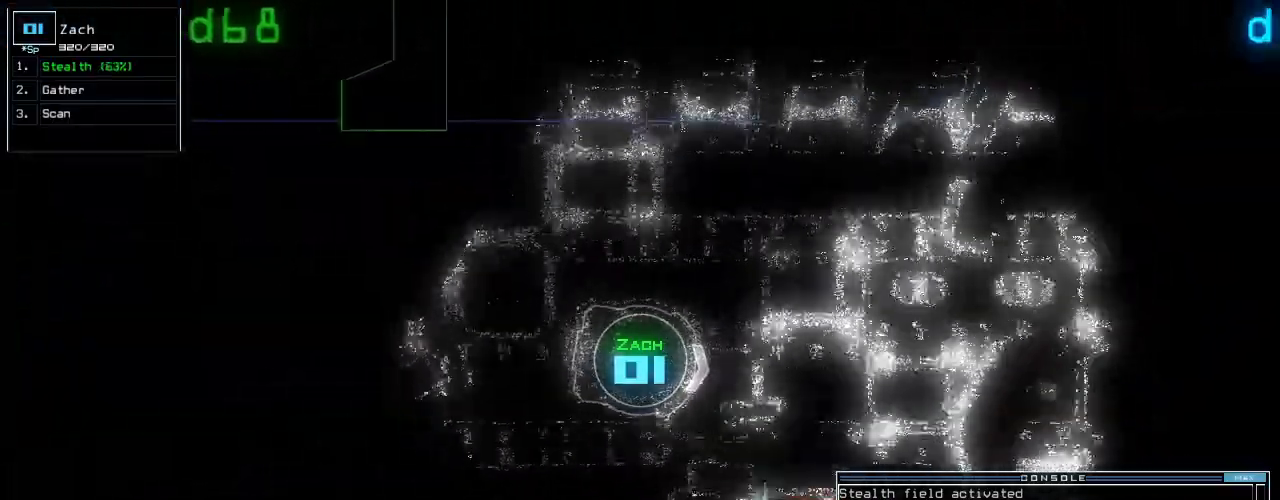
{"keys": ["up"], "events": [[80, "s", "down"], [140, "s", "up"], [220, "left", "down"], [280, "c", "down"], [300, "left", "up"], [340, "c", "up"]]}
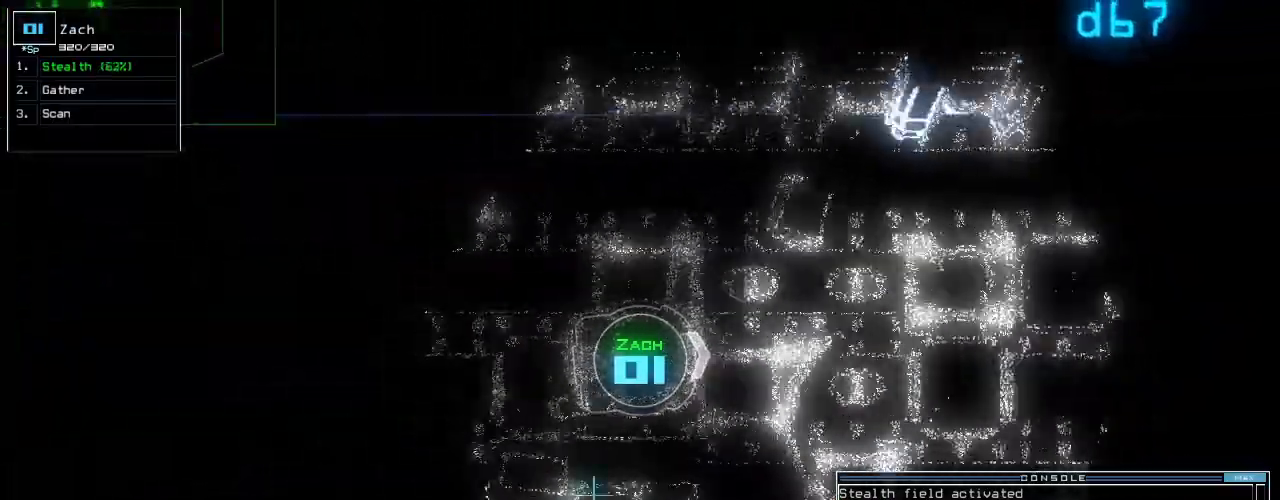
{"keys": ["up"], "events": []}
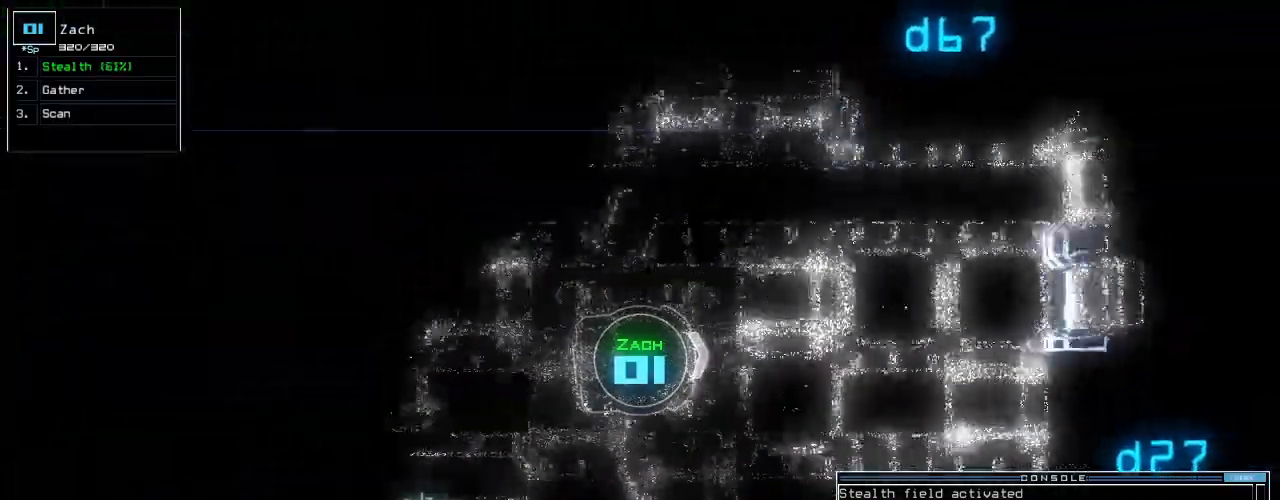
{"keys": ["right"], "events": [[120, "return", "down"], [180, "return", "up"], [280, "up", "up"], [300, "space", "down"], [340, "space", "up"], [480, "right", "down"]]}
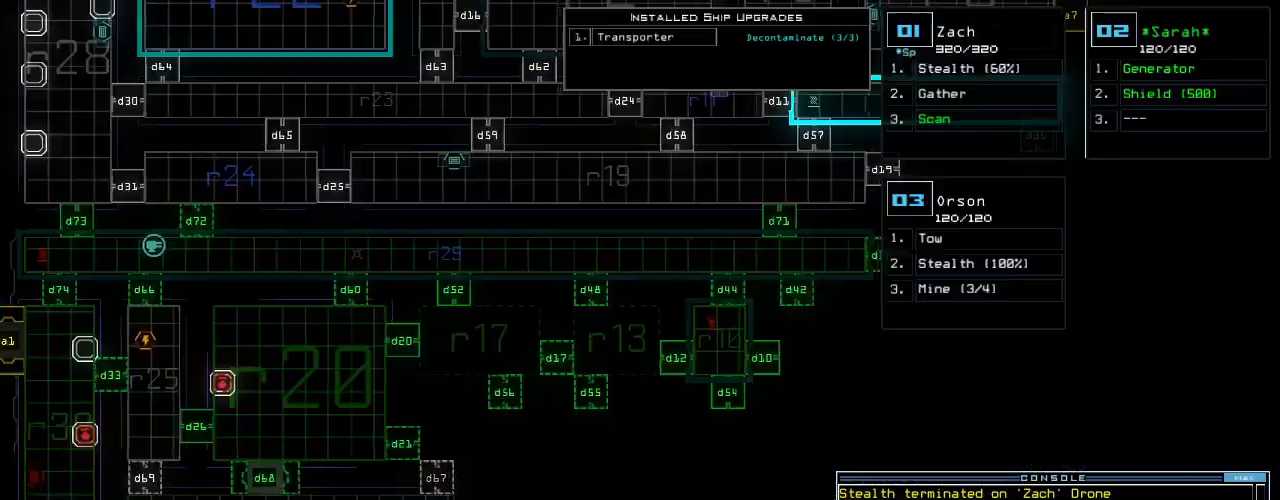
{"keys": ["down", "left"], "events": [[260, "right", "up"], [380, "down", "down"], [400, "space", "down"], [480, "left", "down"], [500, "space", "up"]]}
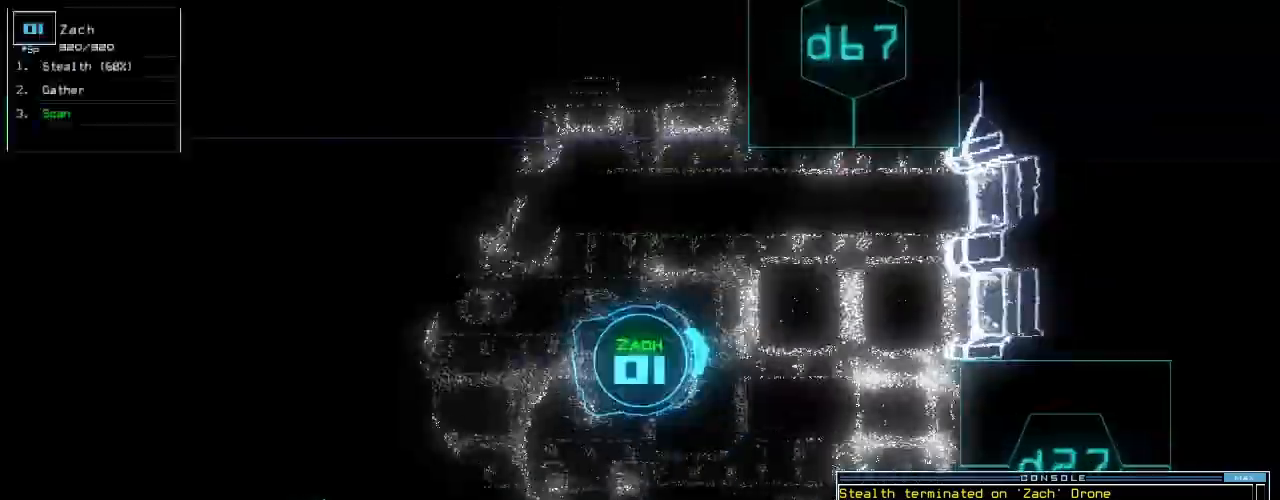
{"keys": ["left", "up"], "events": [[180, "down", "up"], [280, "up", "down"]]}
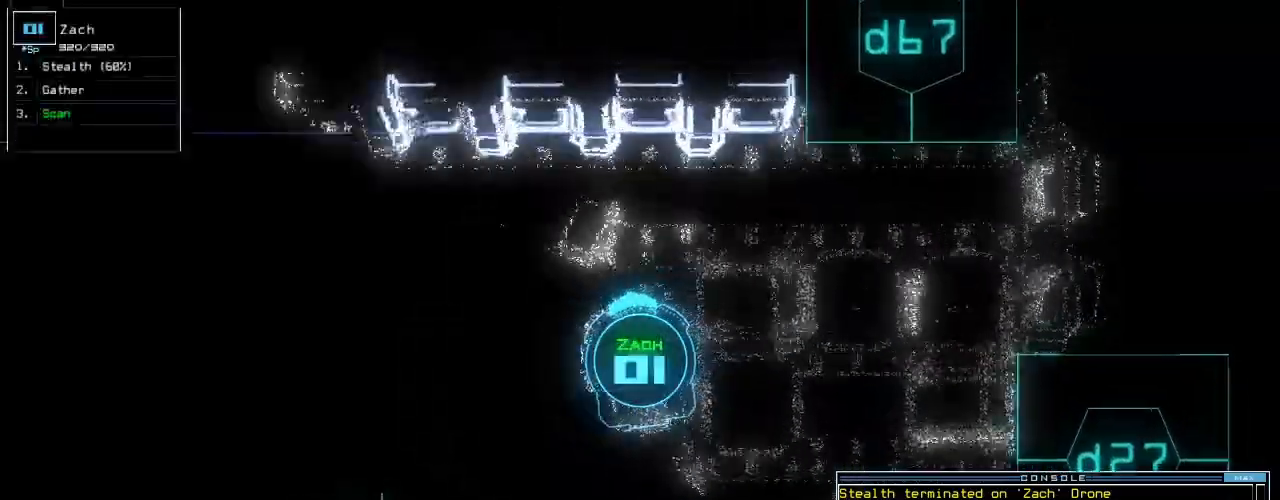
{"keys": ["up"], "events": [[380, "left", "up"]]}